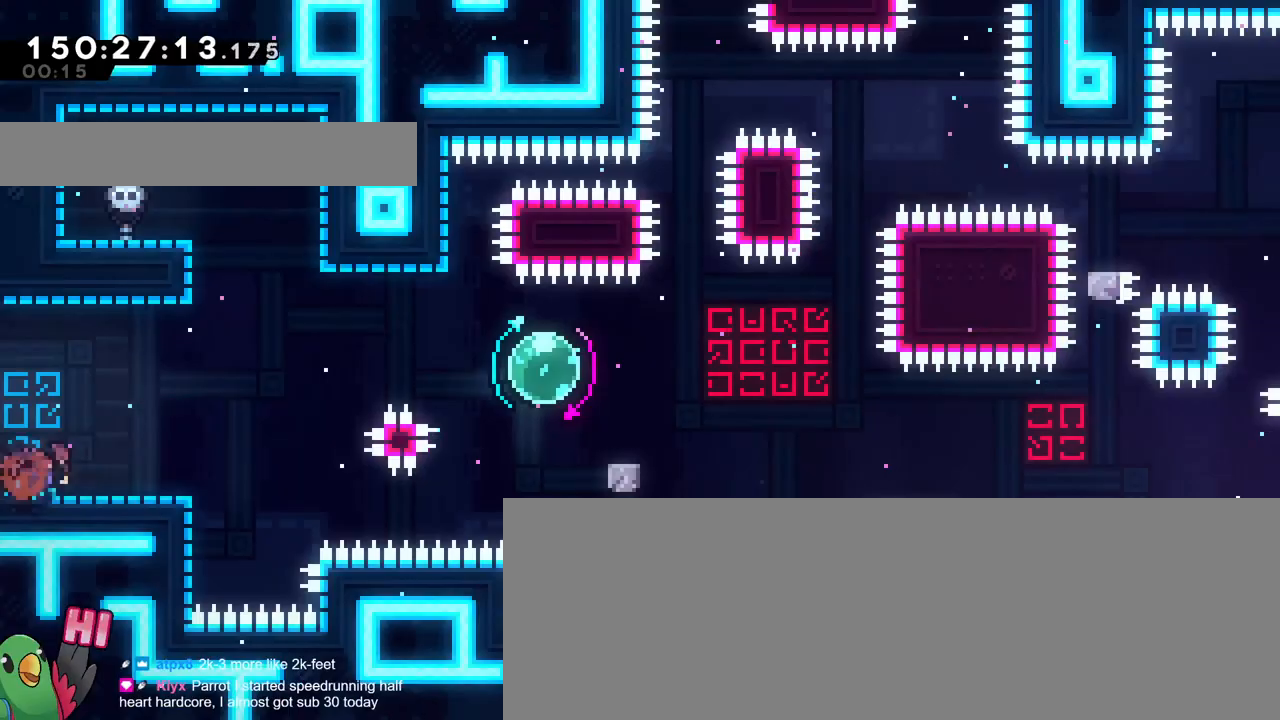
Gameplay with a controller (Nintendo layout); each line is a JSON object with the inputs held at the frame after it. "events" lists button and stick changes between this image and that frame as [ms after this image, input, new state], when the widget could be followed in between. Not read: L1 L3 R1 R3.
{"buttons": [], "left_stick": "right", "right_stick": "center", "events": [[67, "Y", "up"], [150, "B", "down"], [467, "B", "up"]]}
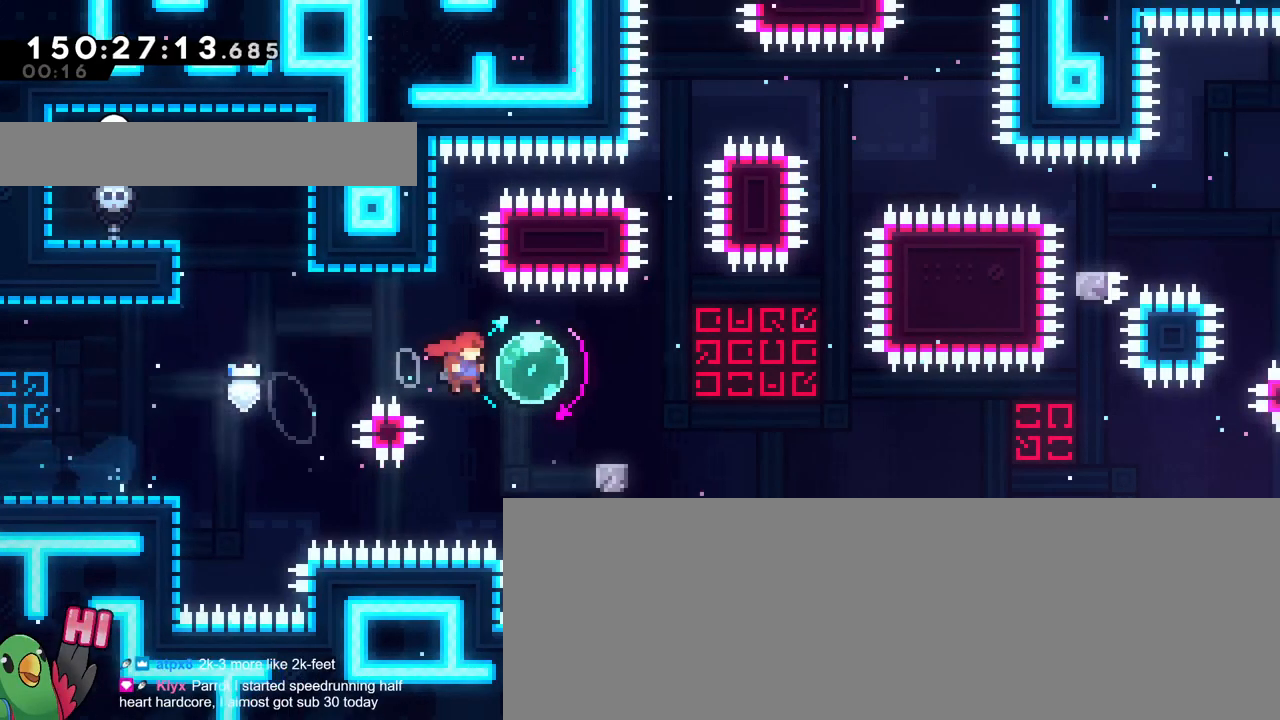
{"buttons": ["B"], "left_stick": "right", "right_stick": "center", "events": [[50, "Y", "down"], [50, "left_stick", "up-left"], [166, "Y", "up"], [216, "left_stick", "right"], [250, "B", "down"]]}
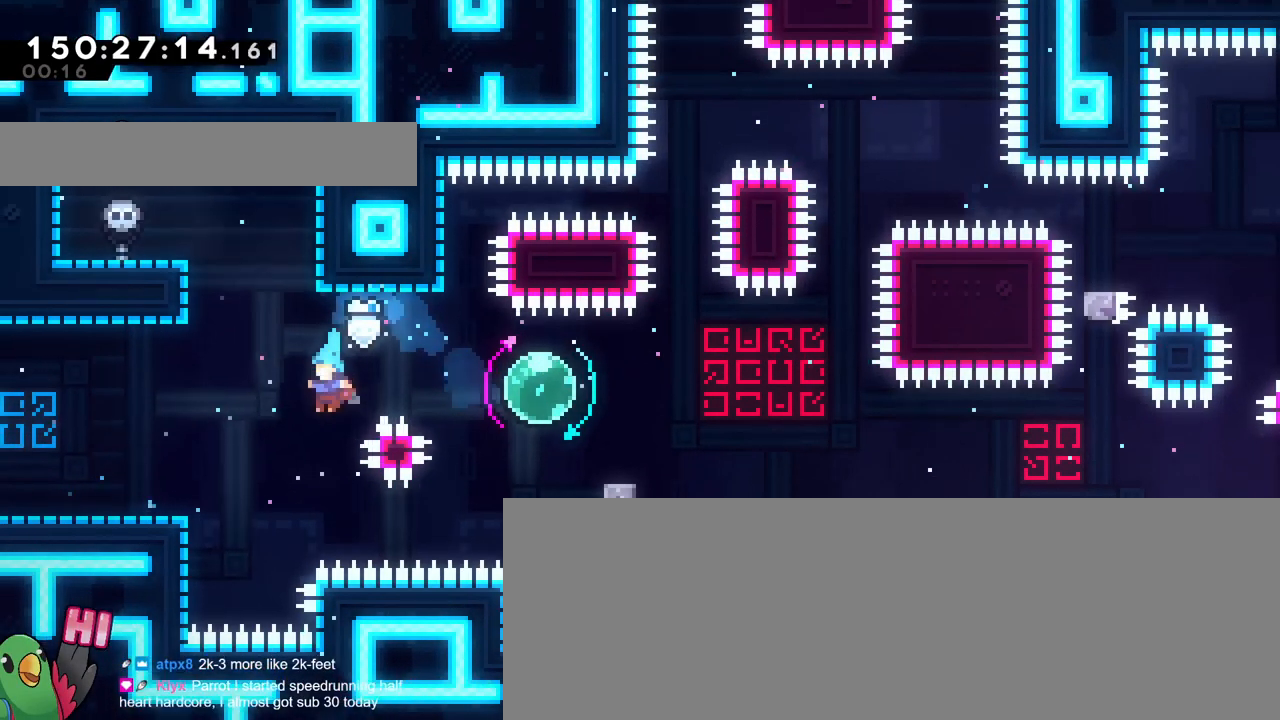
{"buttons": [], "left_stick": "up-left", "right_stick": "center", "events": [[33, "left_stick", "up-left"], [167, "B", "up"], [317, "B", "down"], [467, "B", "up"]]}
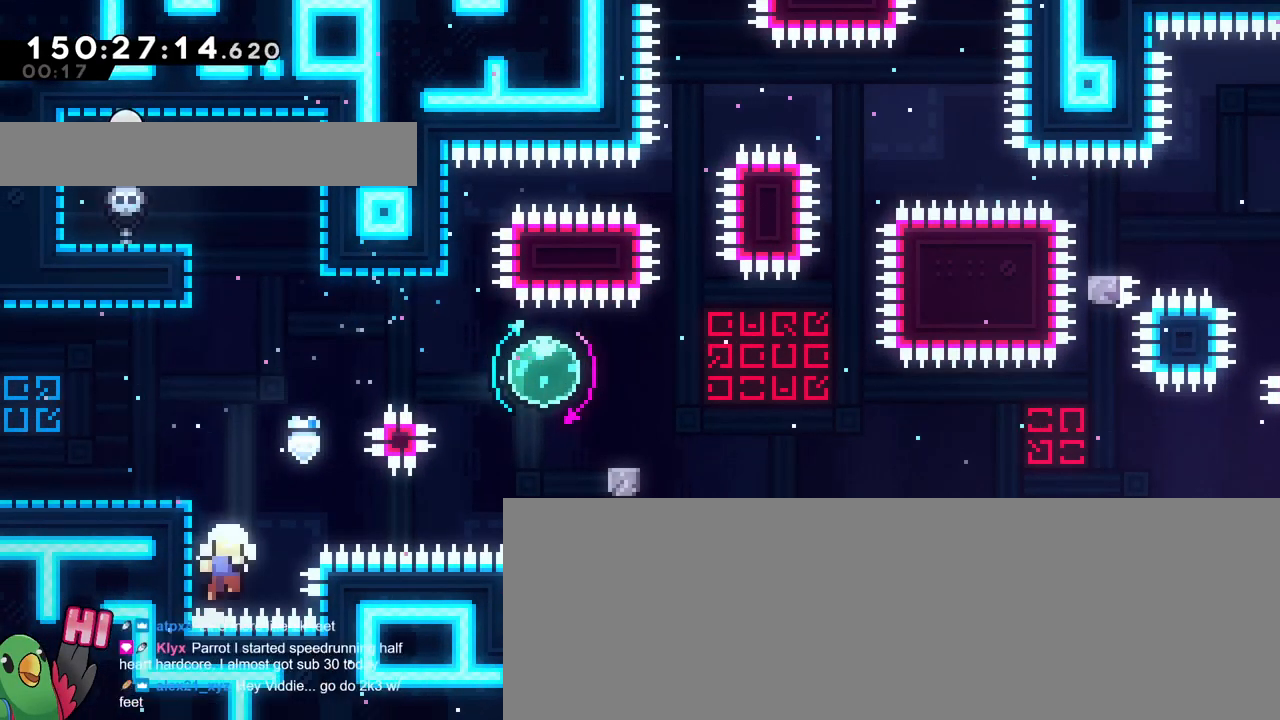
{"buttons": ["B"], "left_stick": "center", "right_stick": "center"}
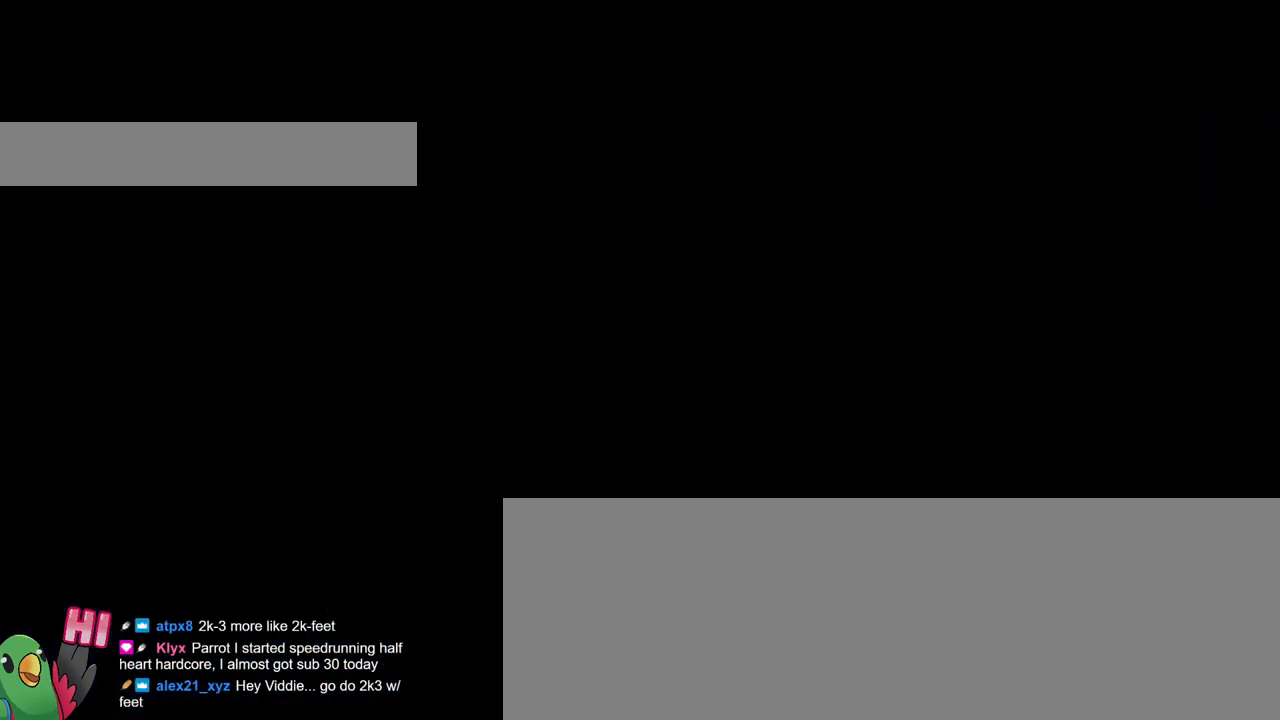
{"buttons": [], "left_stick": "center", "right_stick": "center", "events": [[67, "B", "up"]]}
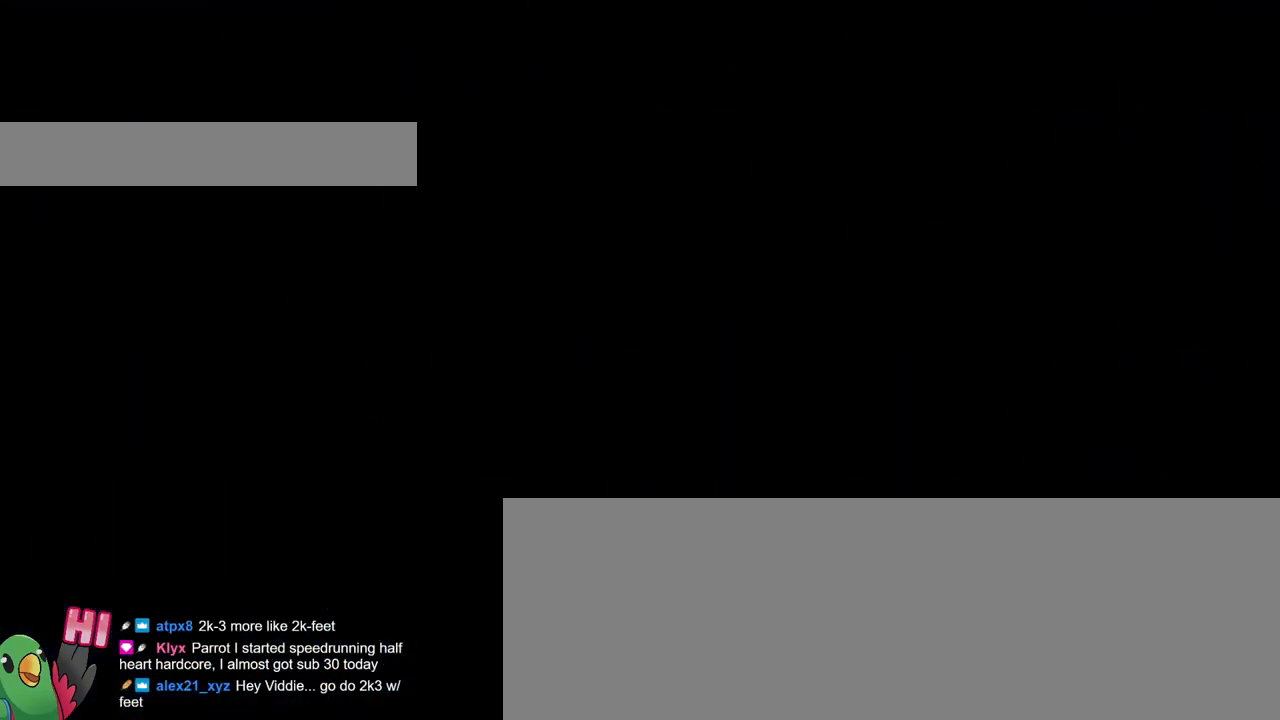
{"buttons": [], "left_stick": "center", "right_stick": "center", "events": []}
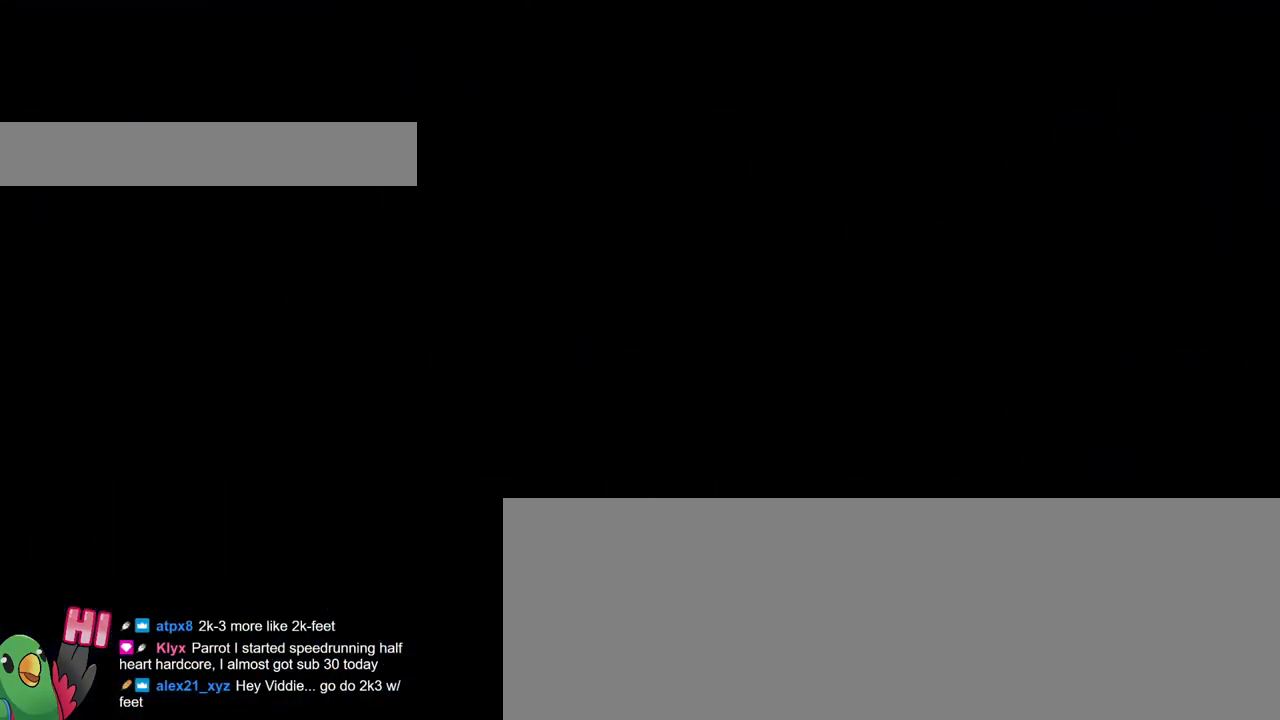
{"buttons": [], "left_stick": "center", "right_stick": "center", "events": []}
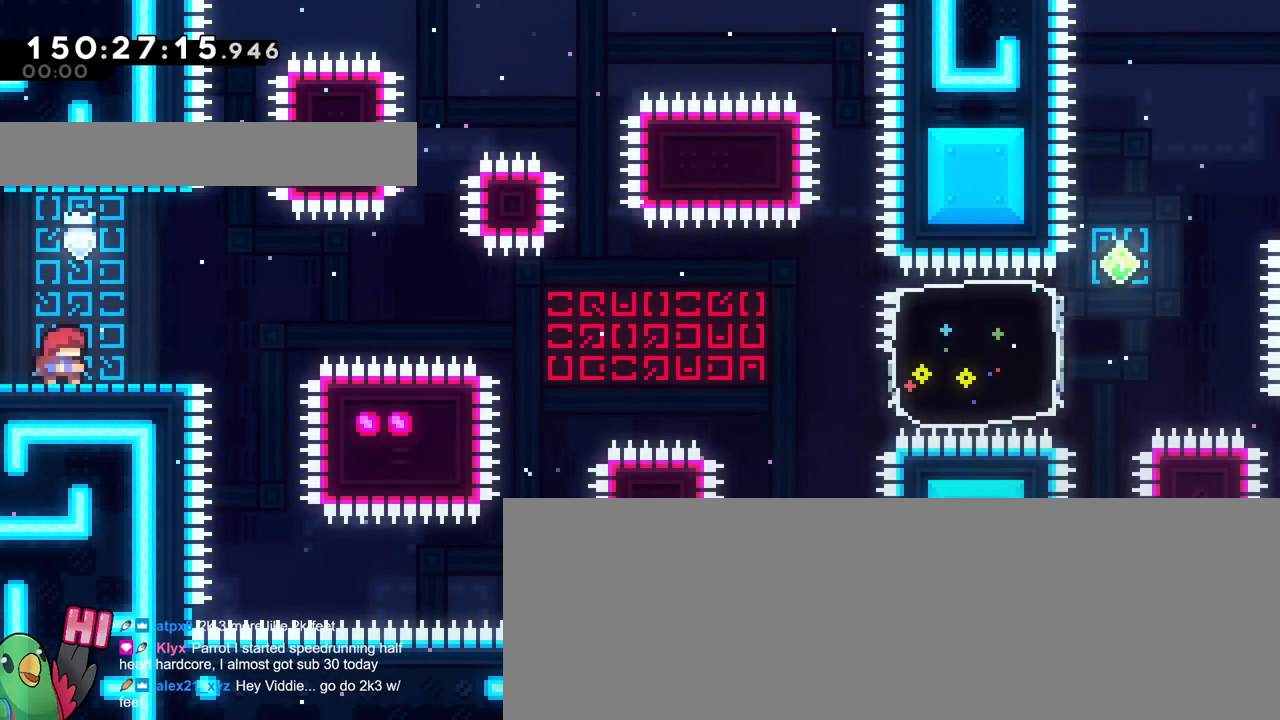
{"buttons": ["B"], "left_stick": "center", "right_stick": "center"}
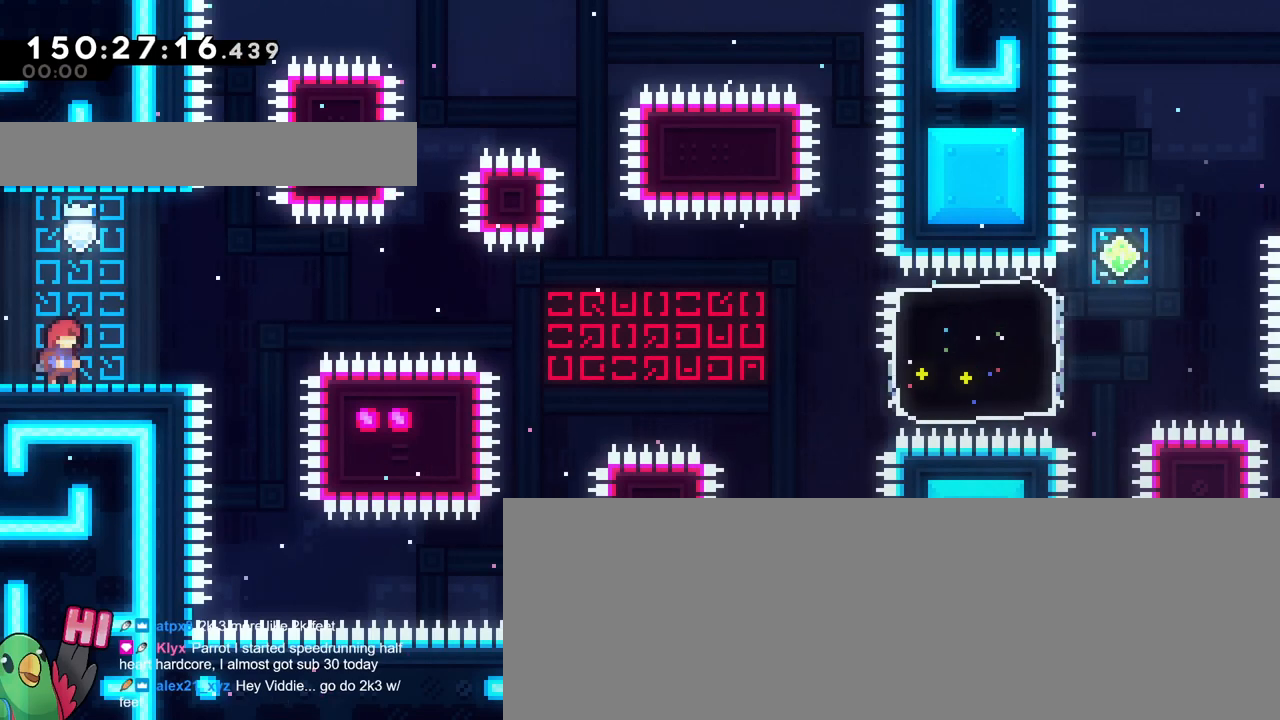
{"buttons": ["B"], "left_stick": "center", "right_stick": "center", "events": []}
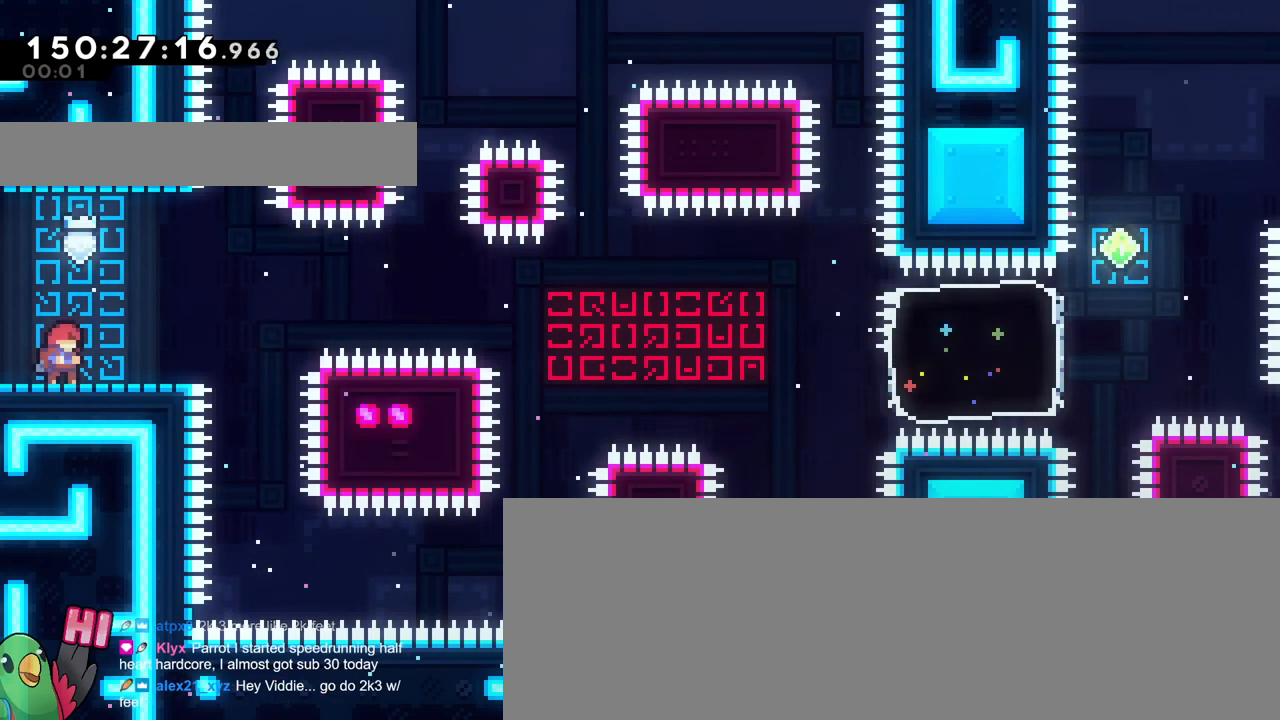
{"buttons": ["B"], "left_stick": "center", "right_stick": "center", "events": []}
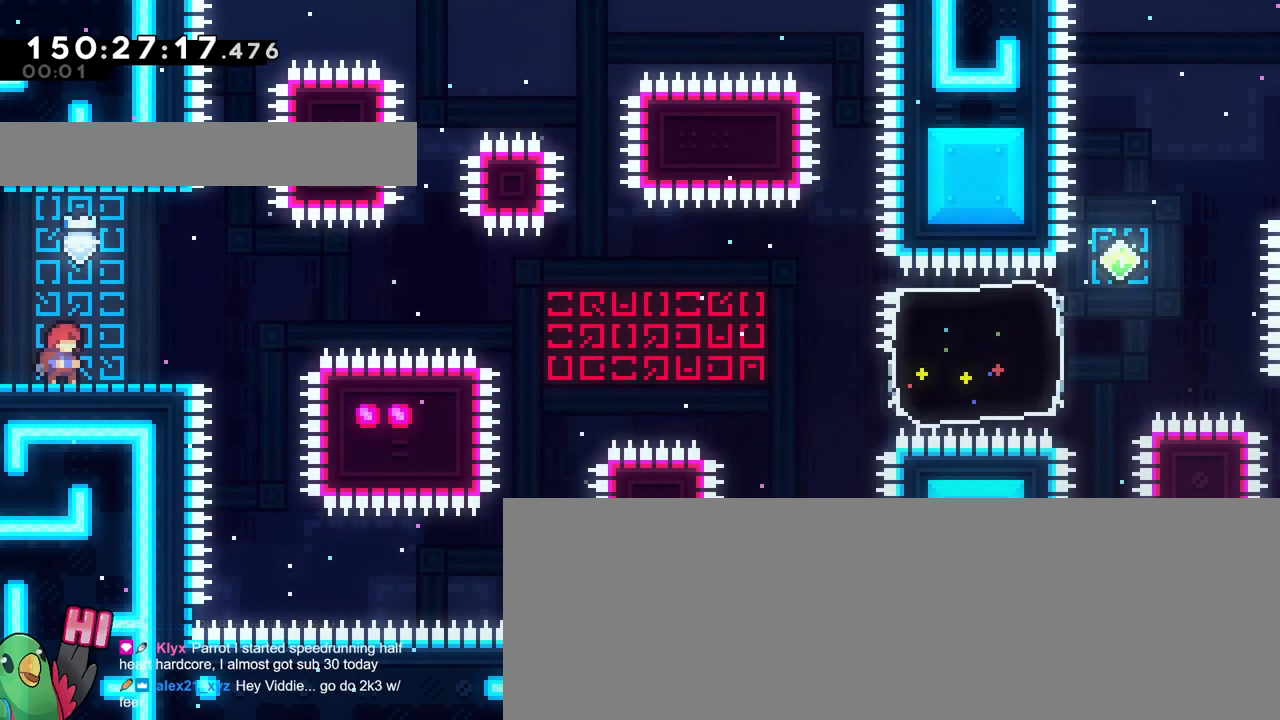
{"buttons": [], "left_stick": "center", "right_stick": "center", "events": [[451, "B", "up"]]}
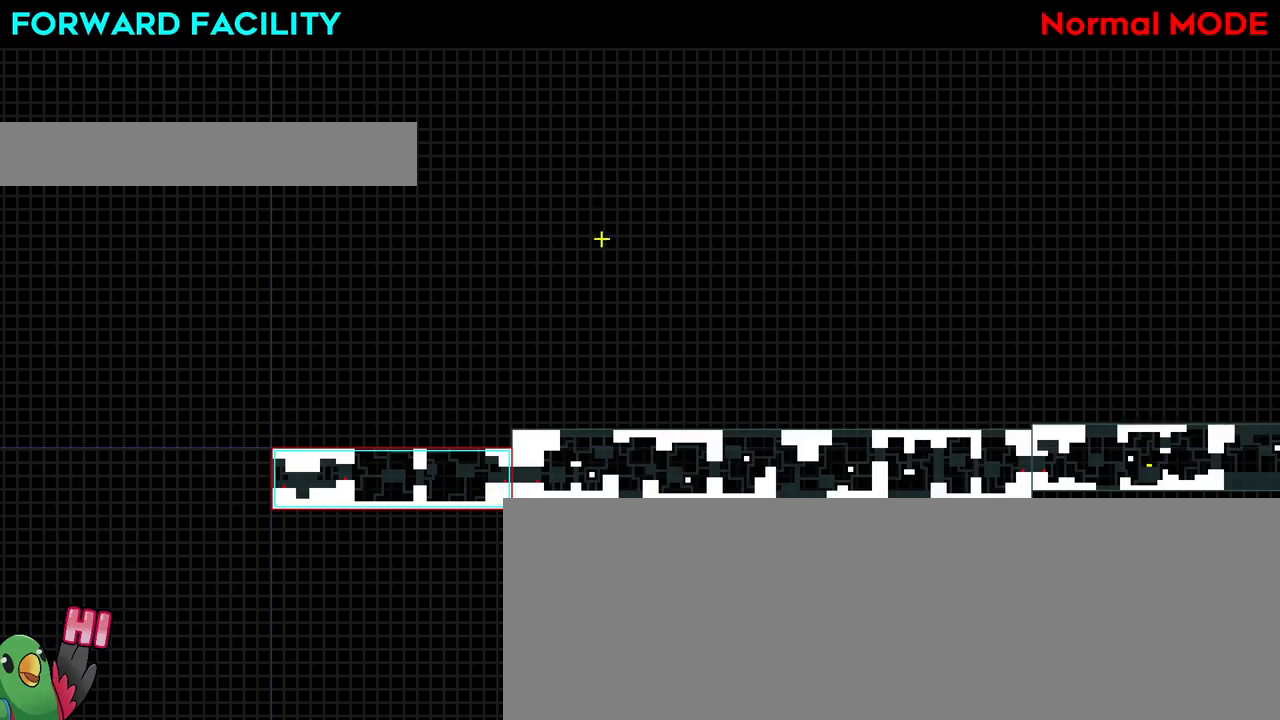
{"buttons": [], "left_stick": "center", "right_stick": "center", "events": []}
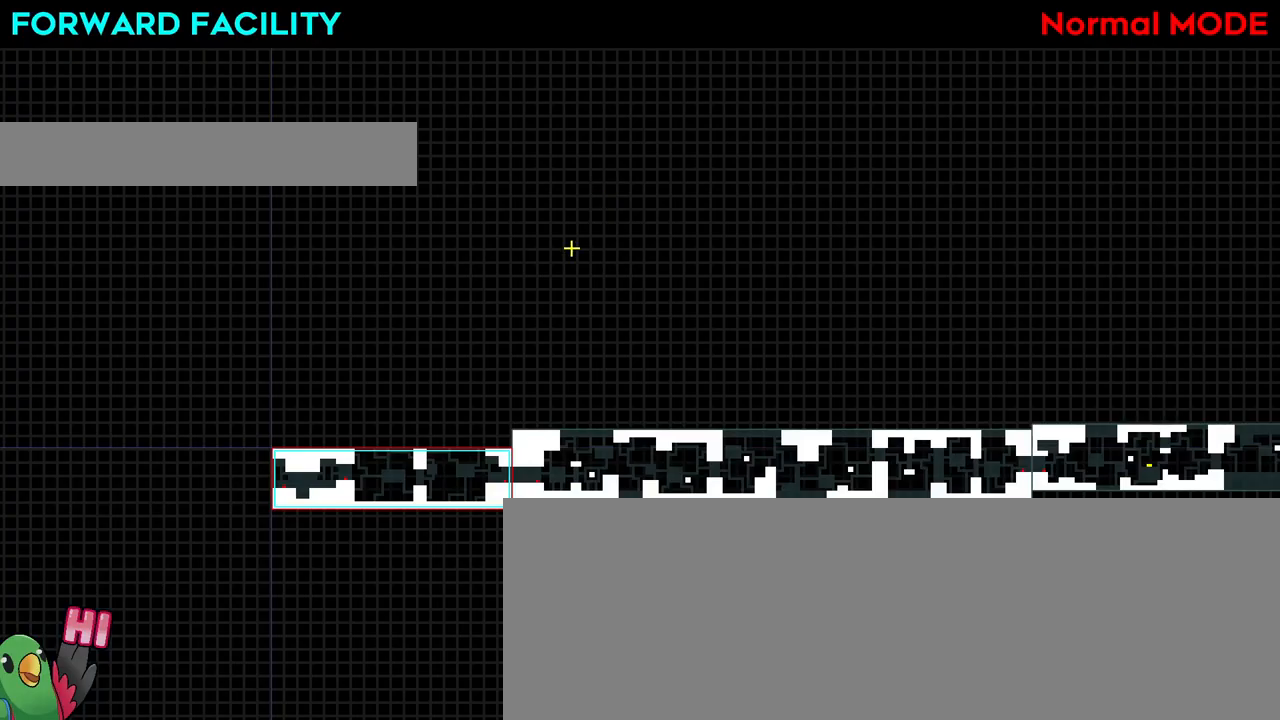
{"buttons": [], "left_stick": "right", "right_stick": "center", "events": [[284, "left_stick", "right"]]}
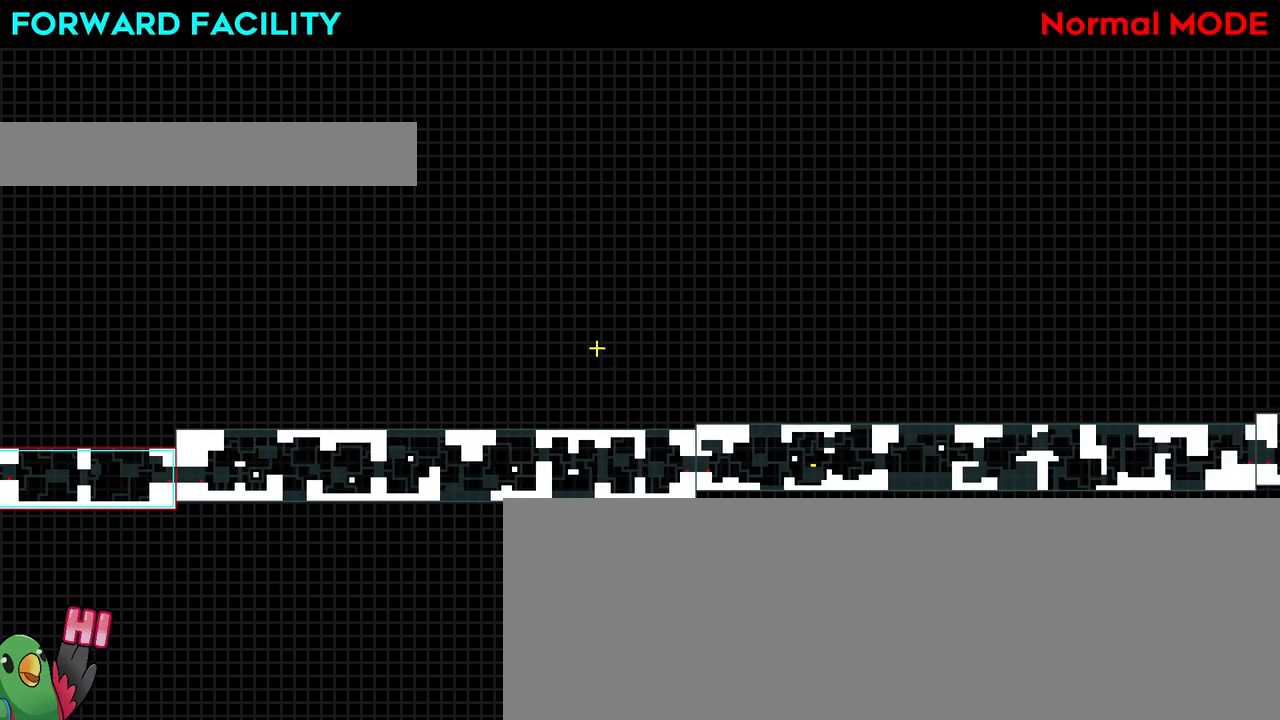
{"buttons": [], "left_stick": "right", "right_stick": "center", "events": []}
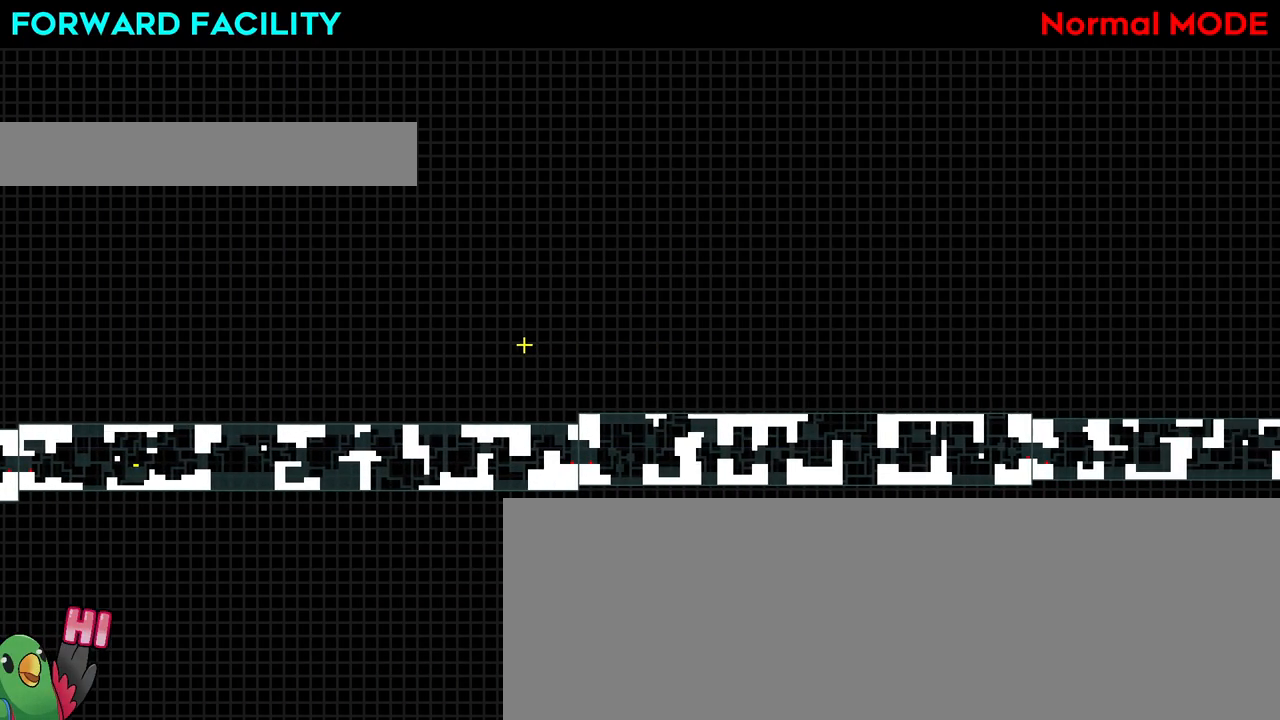
{"buttons": [], "left_stick": "right", "right_stick": "center", "events": [[67, "left_stick", "center"], [384, "left_stick", "right"]]}
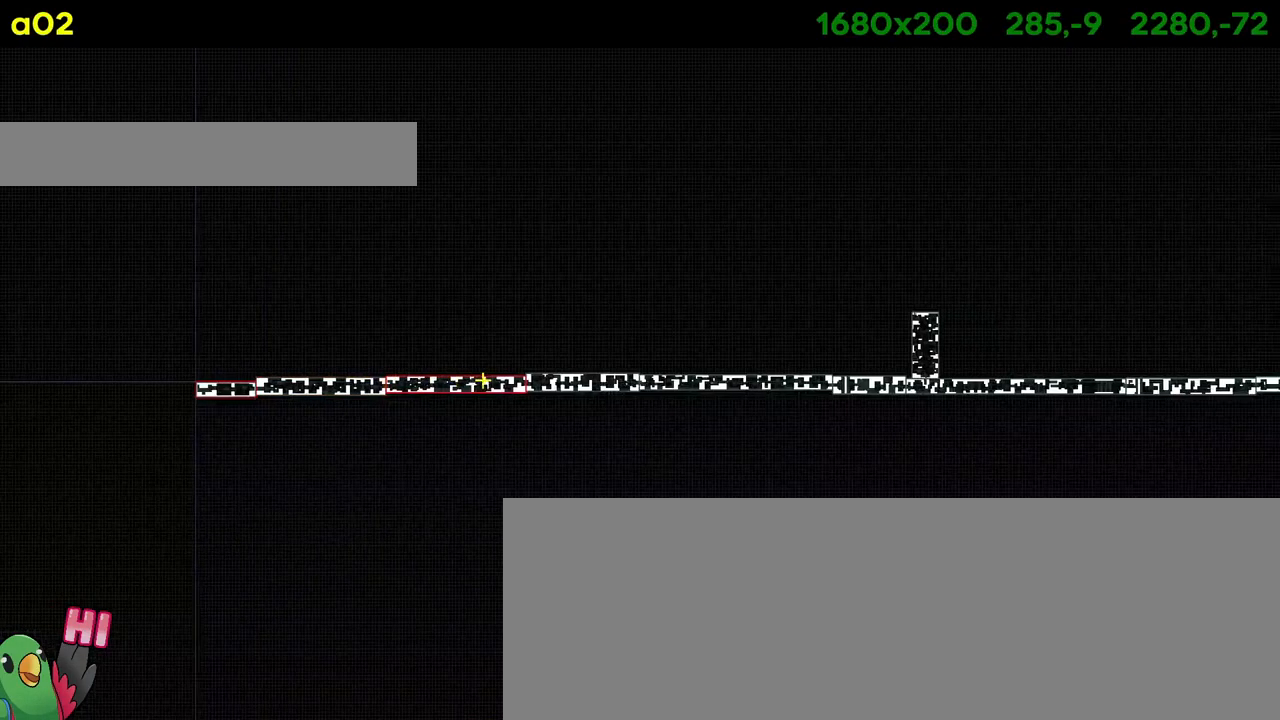
{"buttons": [], "left_stick": "center", "right_stick": "center", "events": [[83, "left_stick", "center"], [300, "left_stick", "left"], [500, "left_stick", "center"]]}
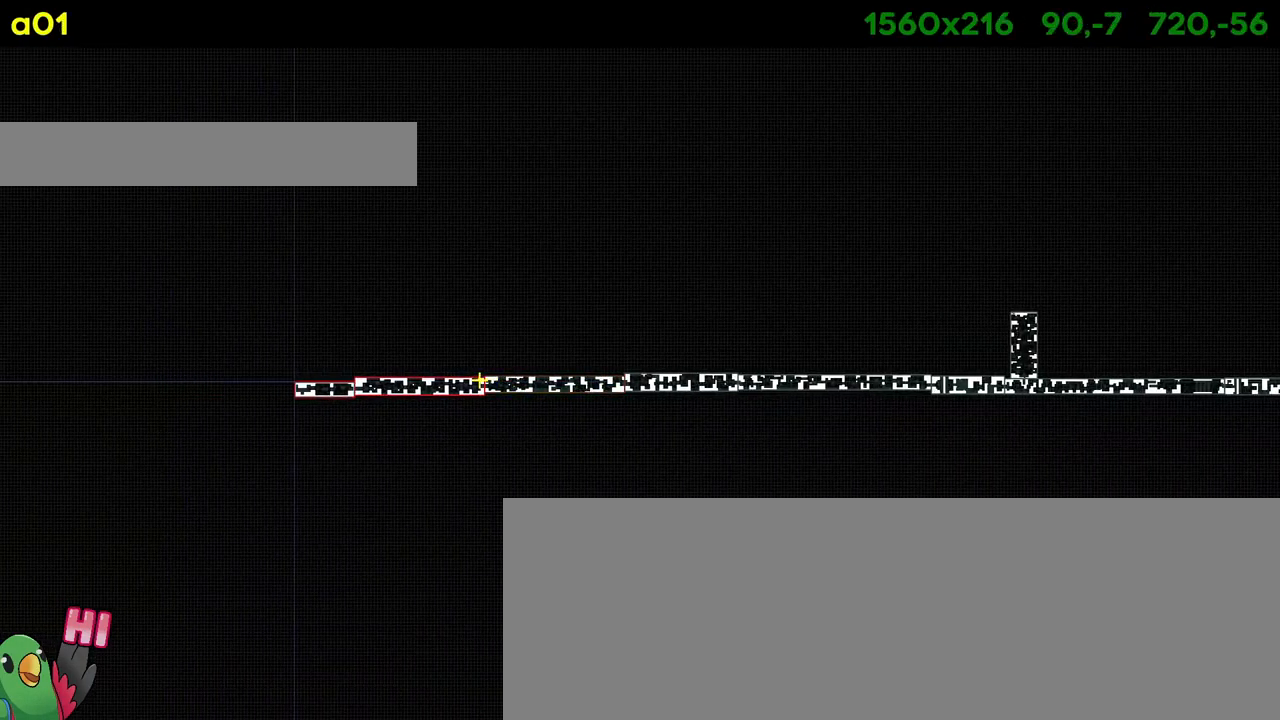
{"buttons": [], "left_stick": "center", "right_stick": "center", "events": [[134, "left_stick", "right"], [417, "left_stick", "center"]]}
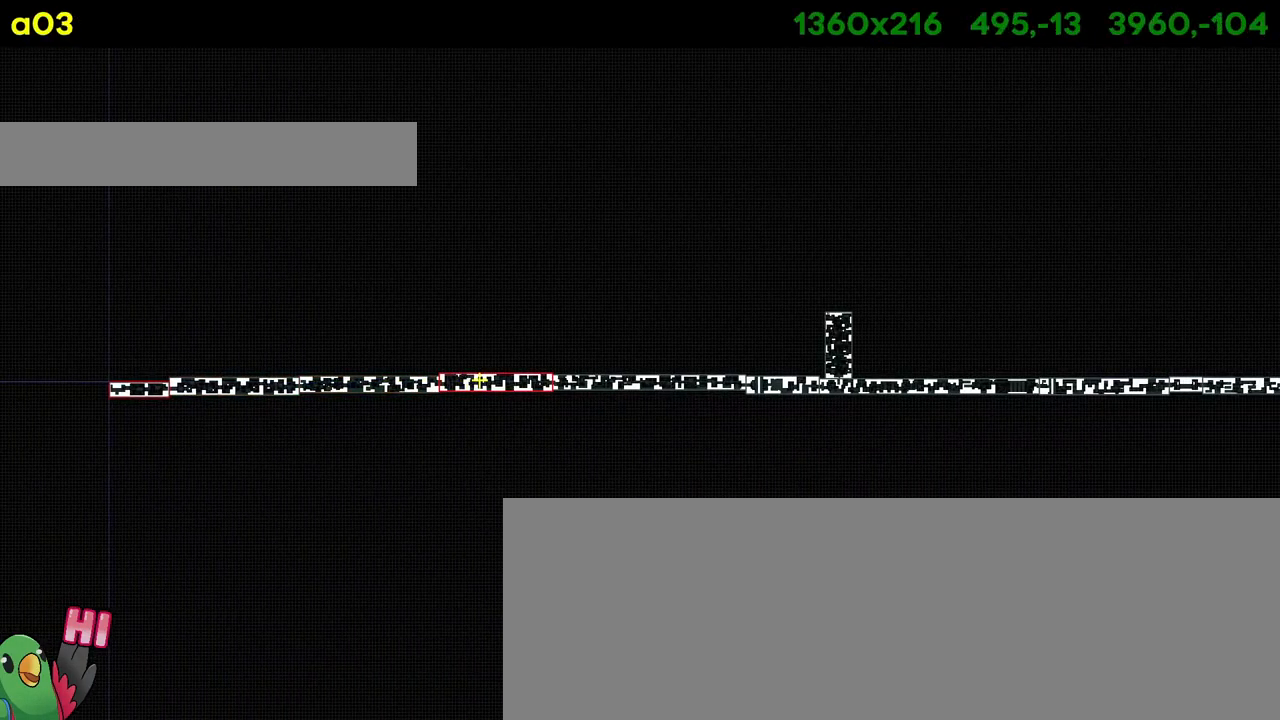
{"buttons": [], "left_stick": "center", "right_stick": "center", "events": []}
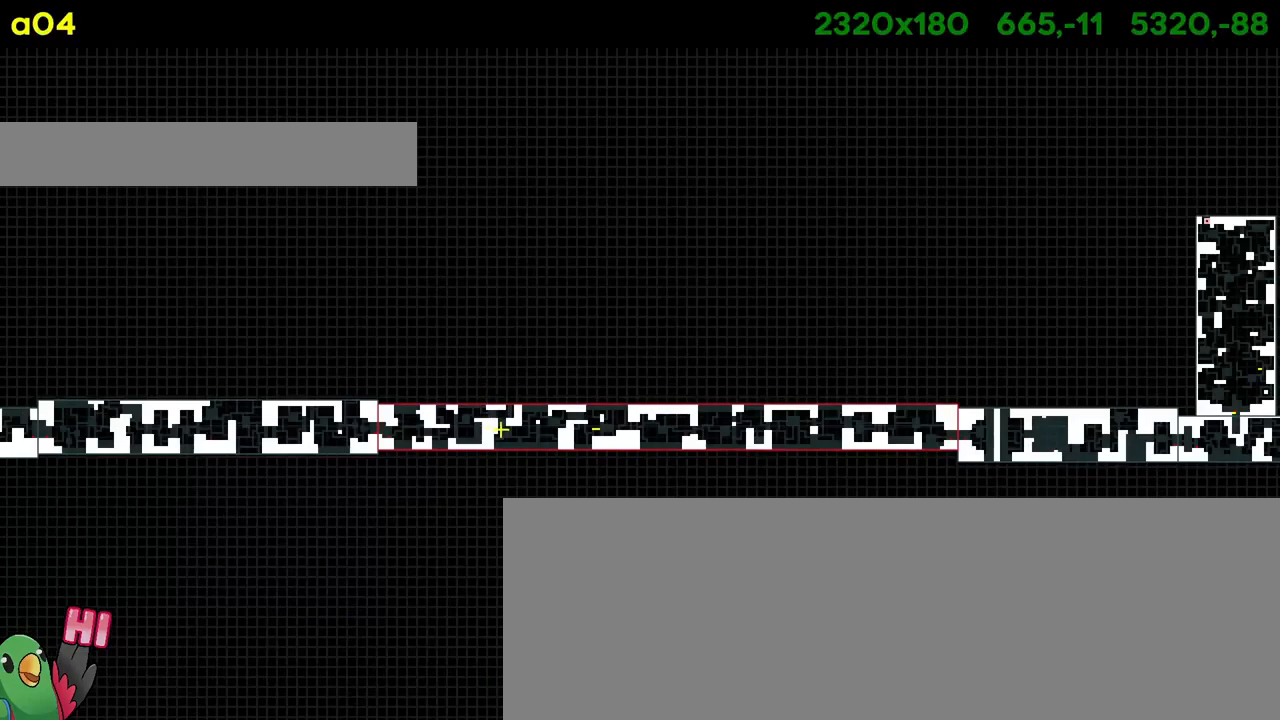
{"buttons": ["B"], "left_stick": "left", "right_stick": "center", "events": [[367, "B", "down"], [367, "left_stick", "left"]]}